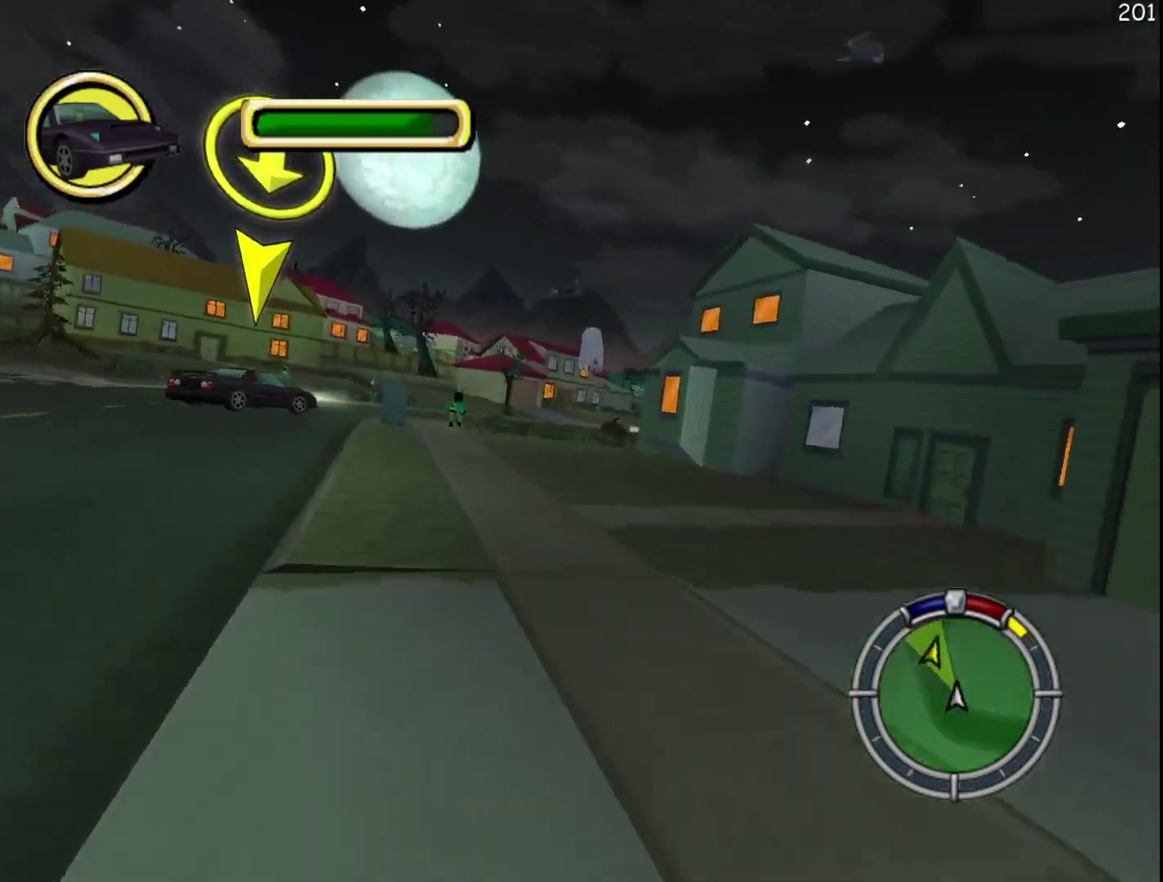
Gameplay with a controller (Xbox layout); each line is a JSON object with the inputs held at the frame after it. "events" lists button and stick changes between this image and that frame as [ms after this image, input, new state], when the widget could be followed in between. Not read: DPAD_DOWN DPAD_LEFT DPAD_RIGHT DPAD_UP L3 R3 Y.
{"buttons": ["R2"], "events": [[150, "A", "down"], [333, "A", "up"]]}
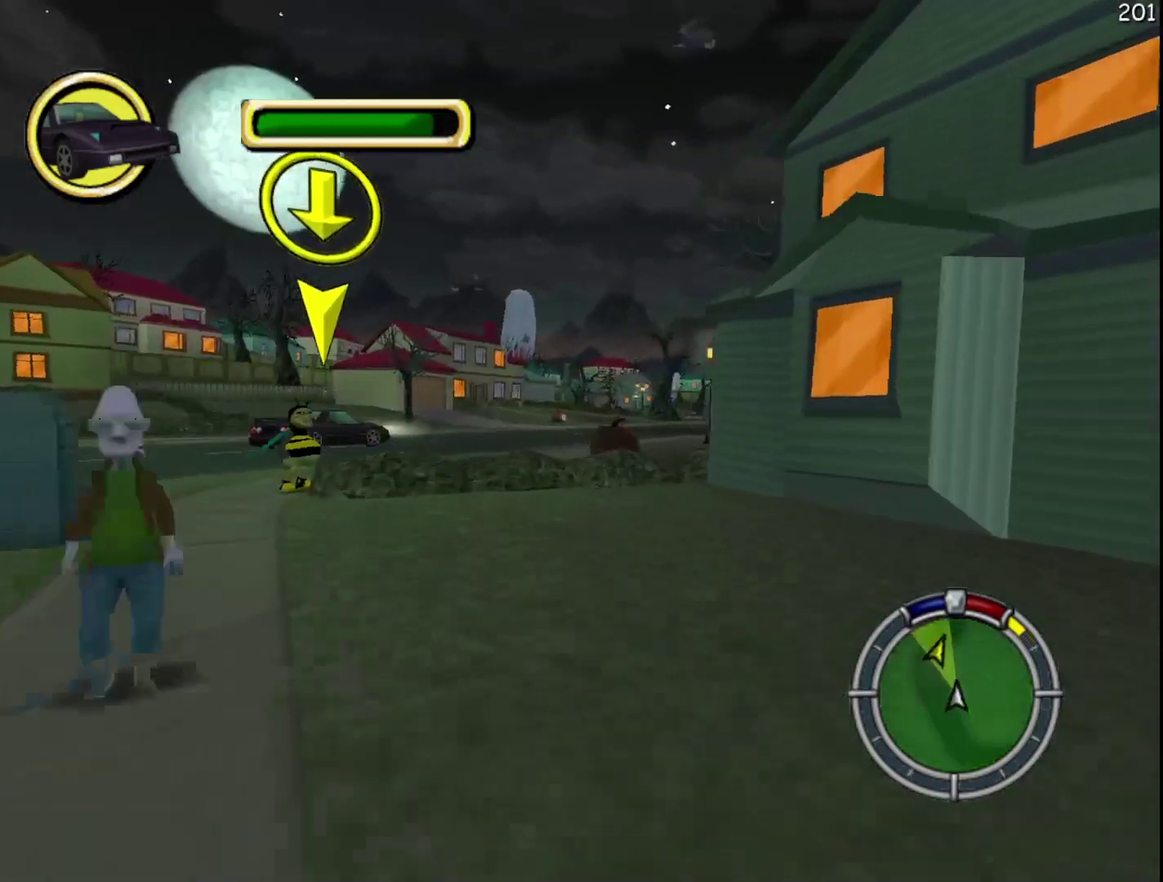
{"buttons": ["R2"], "events": []}
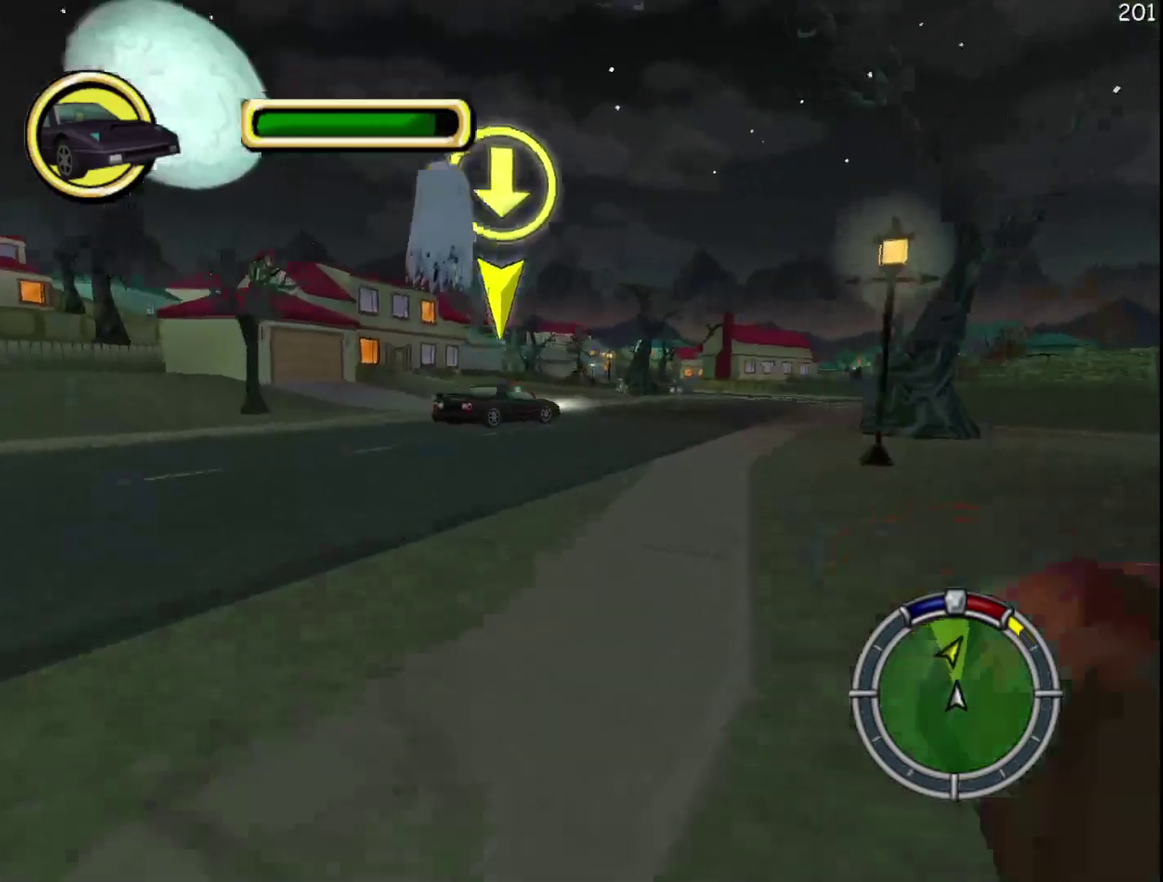
{"buttons": ["R2"], "events": [[17, "A", "down"], [233, "A", "up"]]}
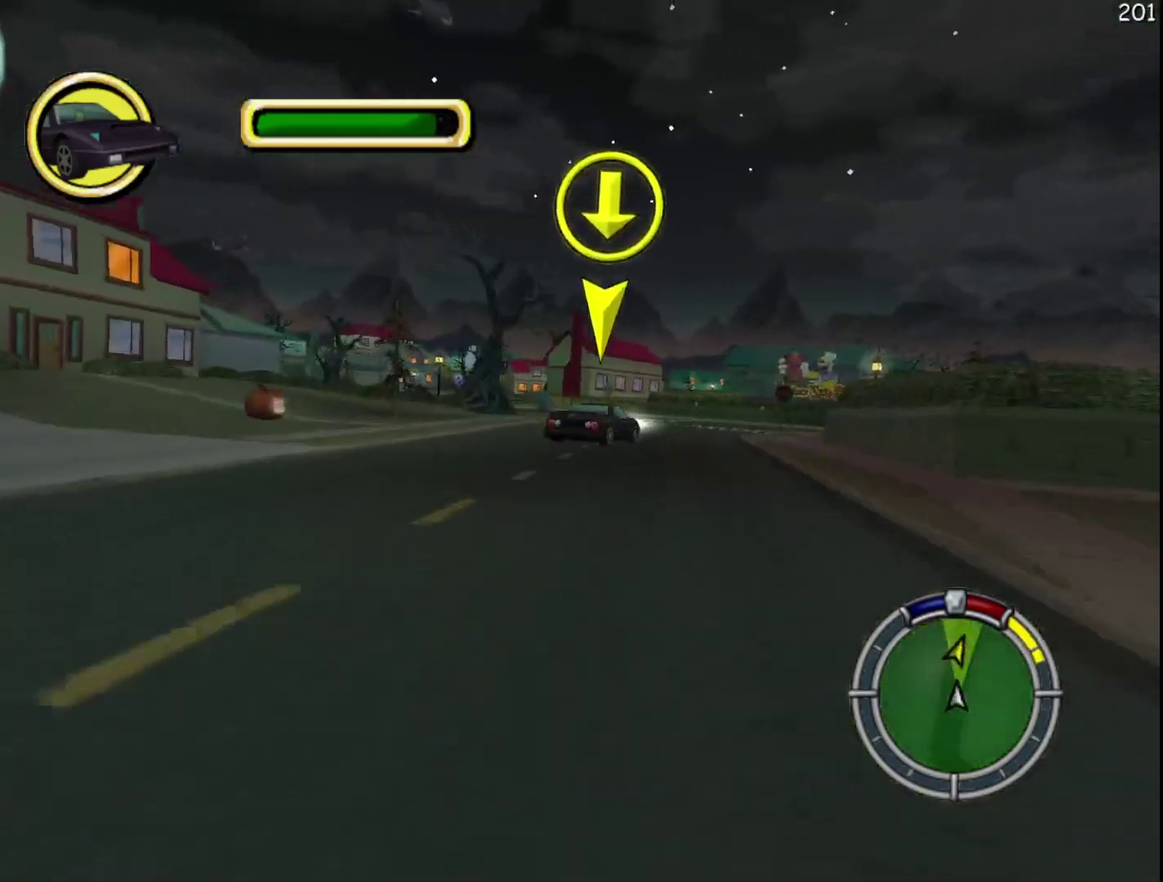
{"buttons": ["R2"], "events": []}
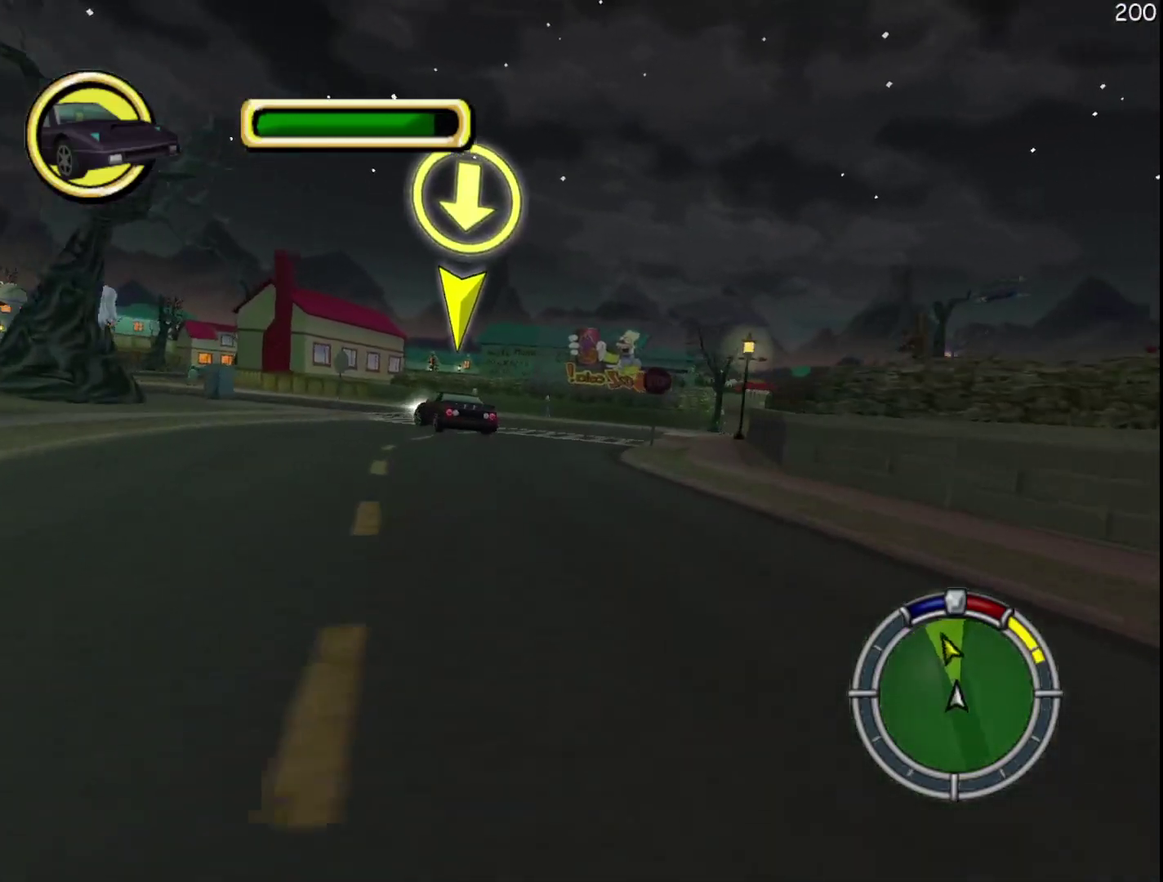
{"buttons": ["R2"], "events": [[383, "A", "down"], [400, "B", "down"], [450, "A", "up"], [450, "B", "up"]]}
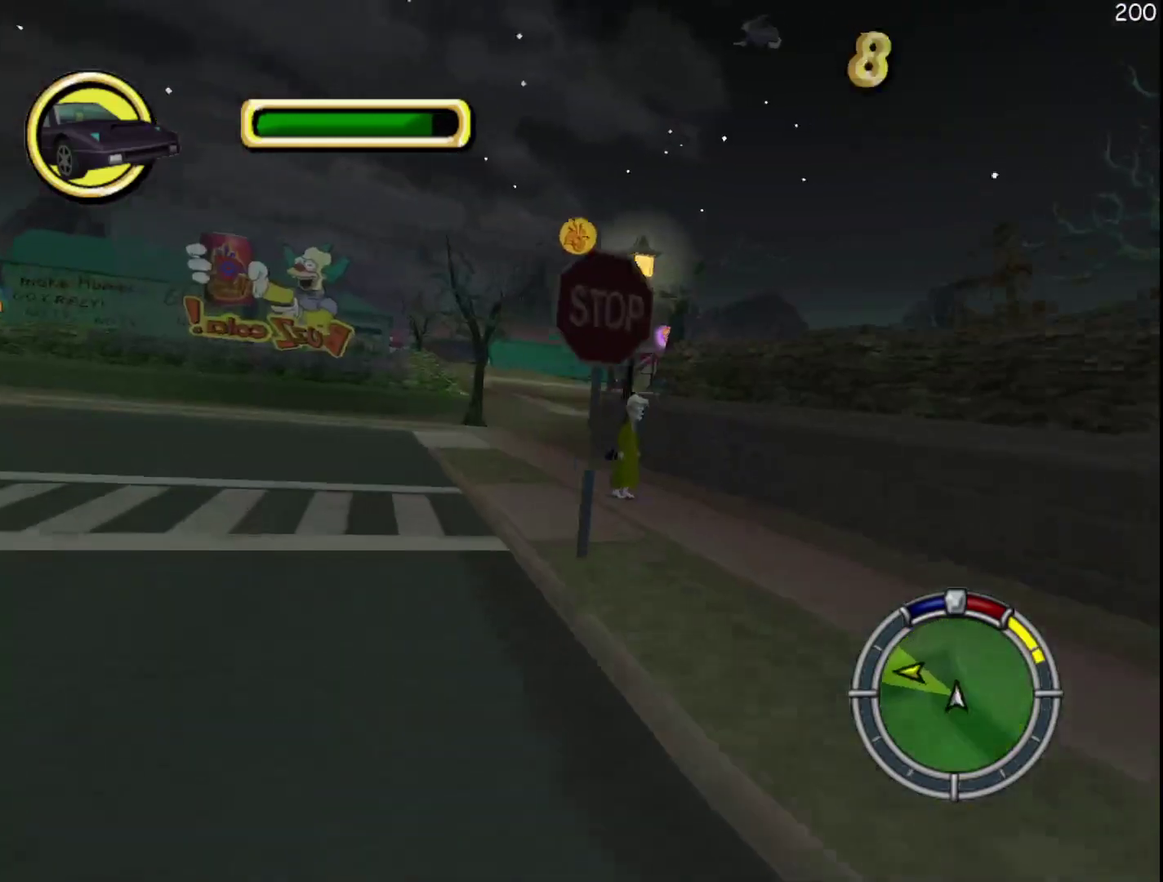
{"buttons": ["R2"], "events": []}
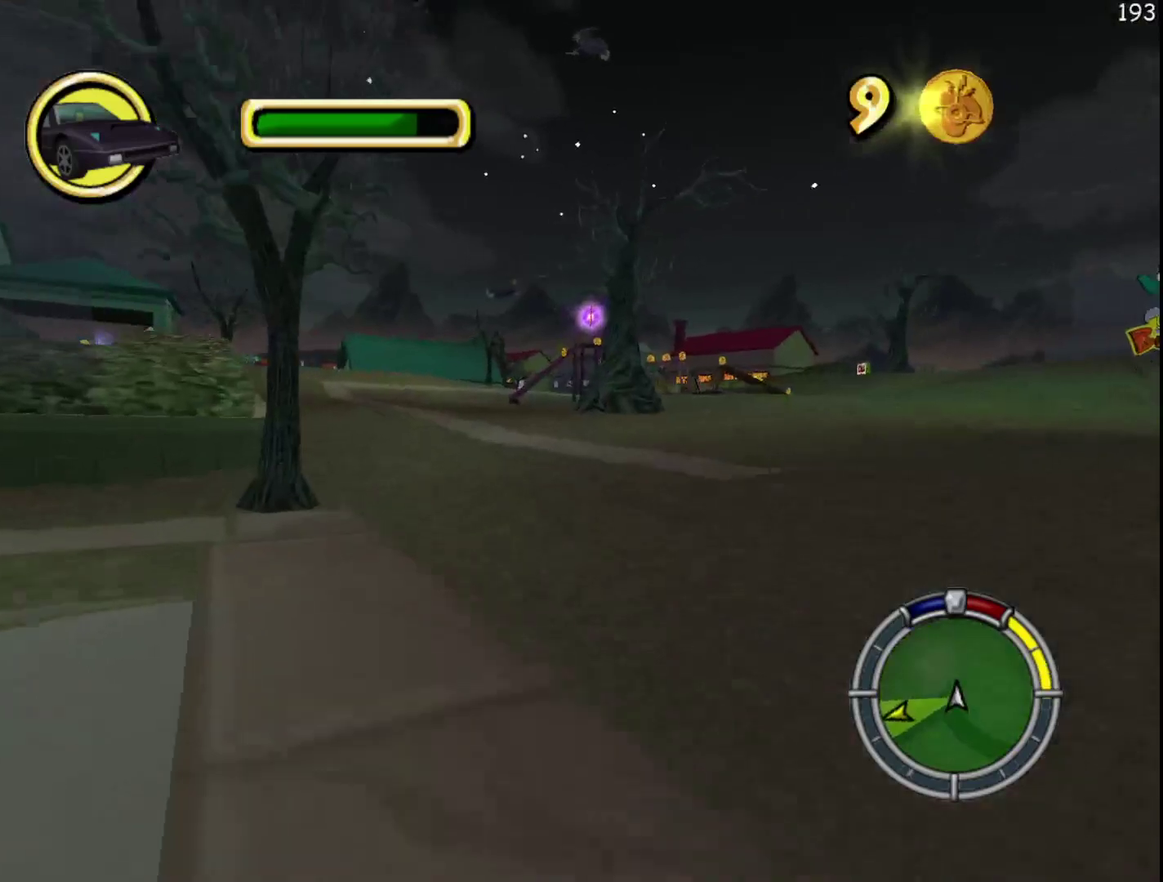
{"buttons": ["R2"], "events": []}
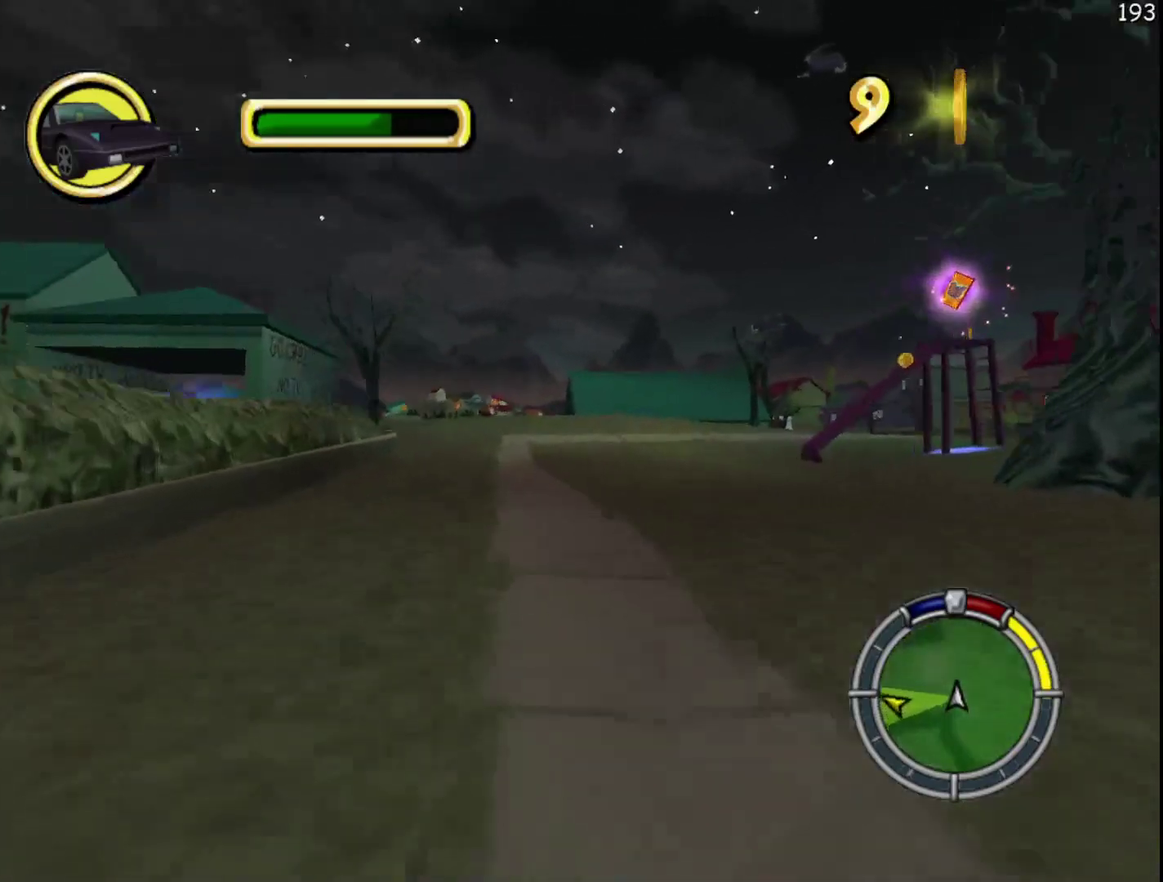
{"buttons": ["R2"], "events": []}
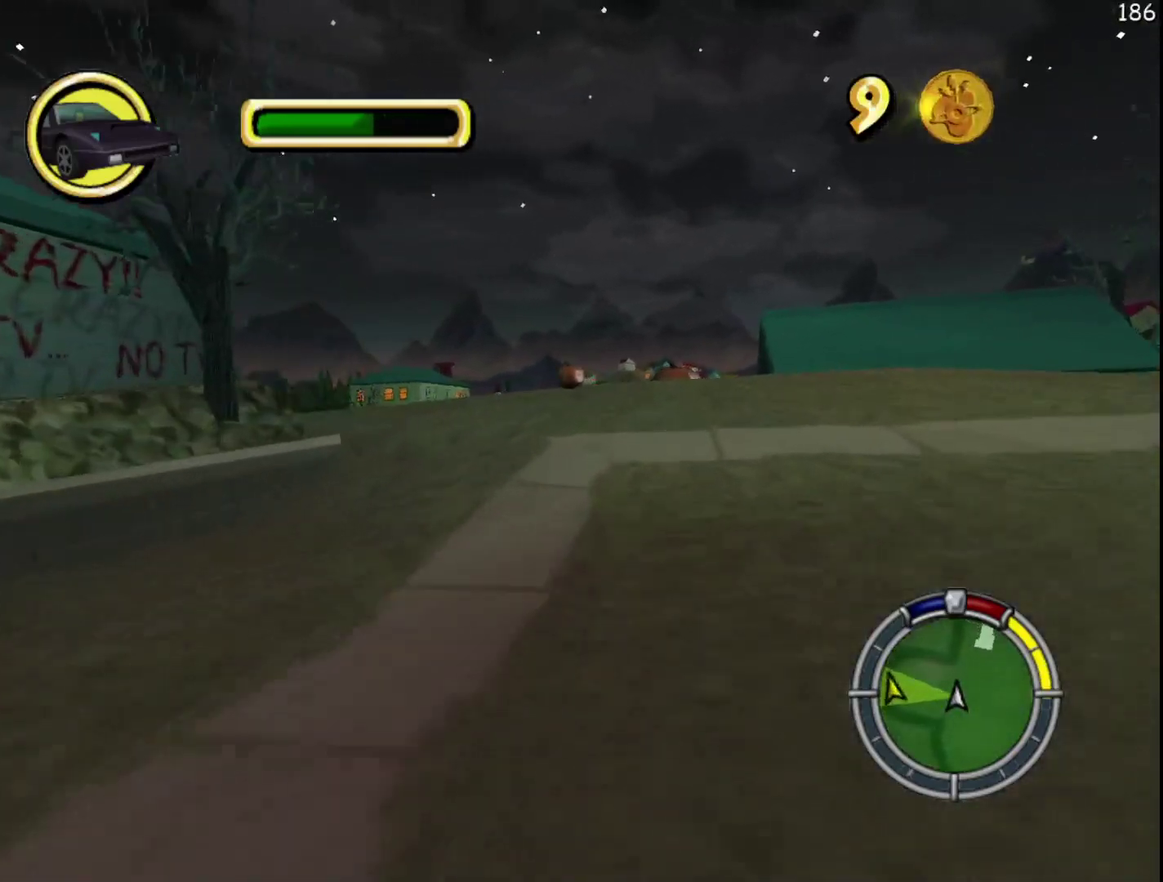
{"buttons": ["R2"], "events": []}
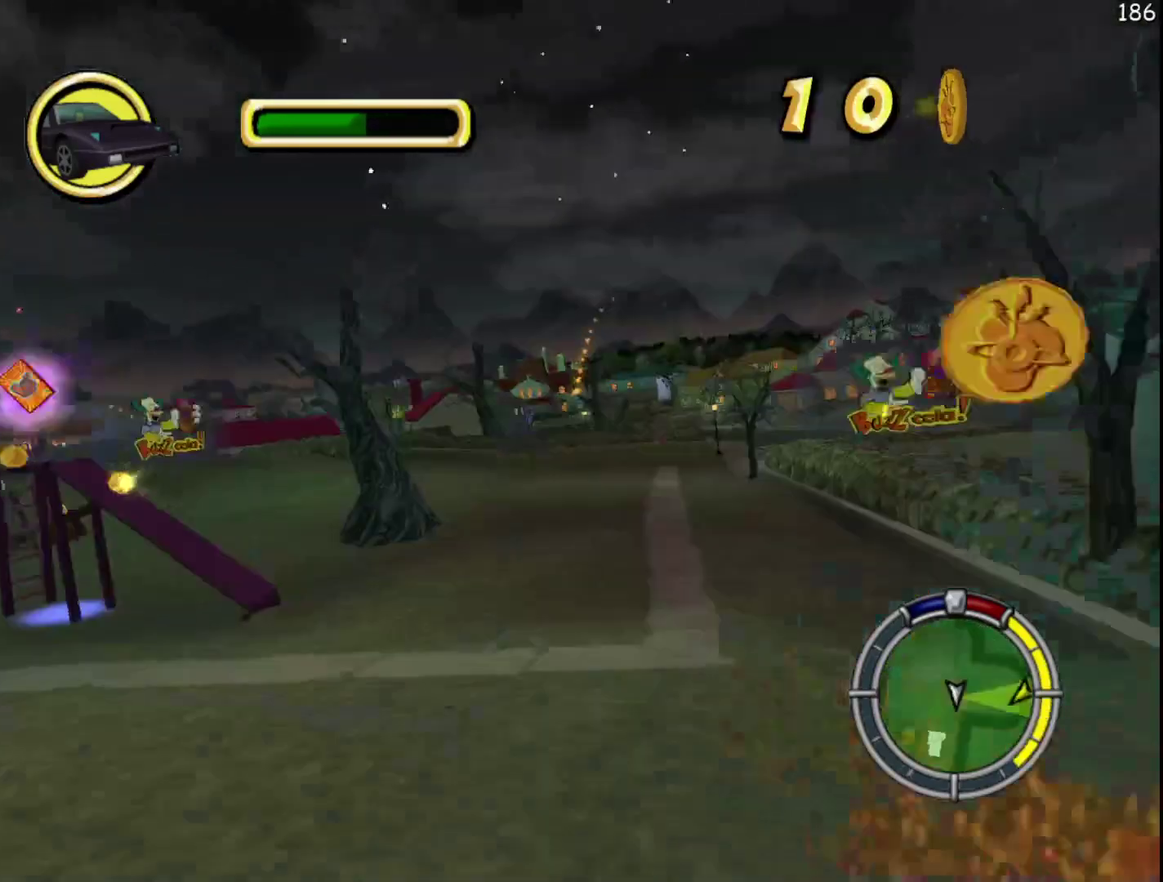
{"buttons": ["R2"], "events": [[33, "A", "down"], [33, "B", "down"], [83, "B", "up"], [283, "A", "up"]]}
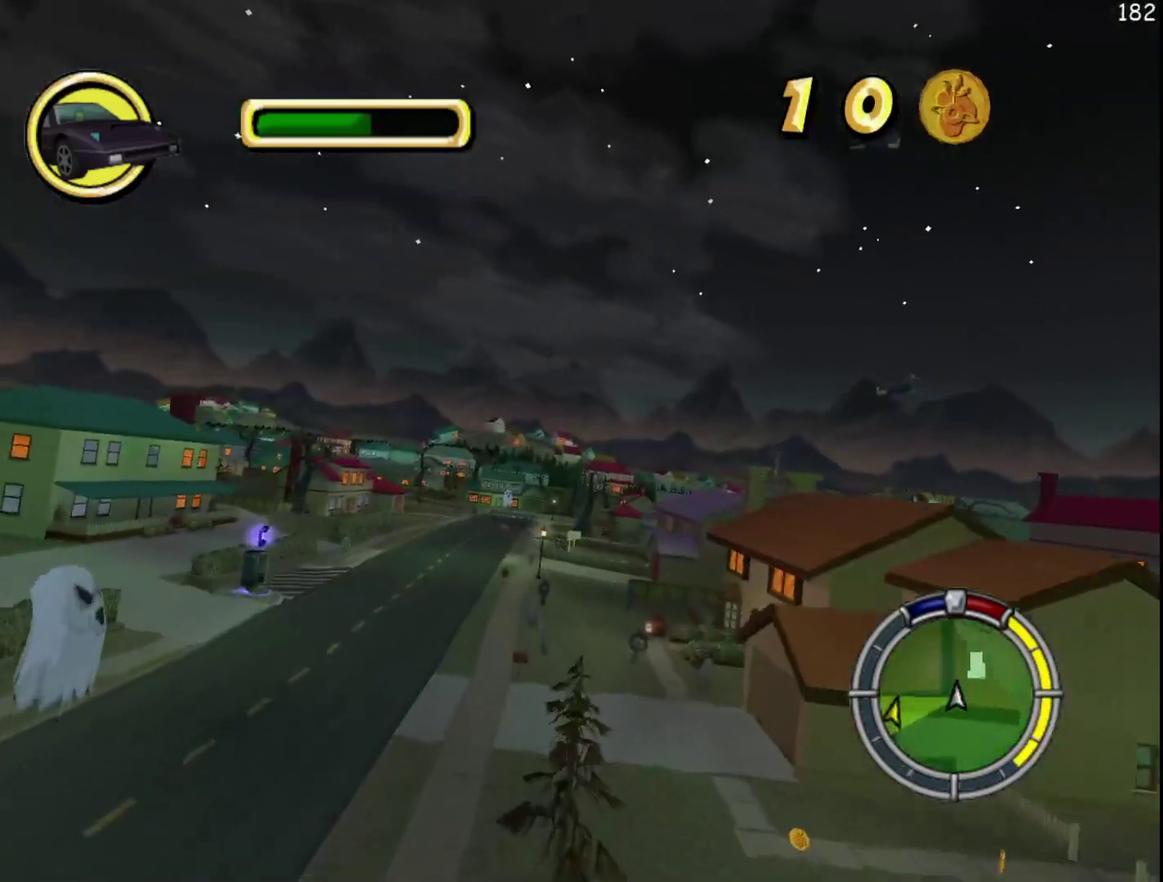
{"buttons": ["R2"], "events": []}
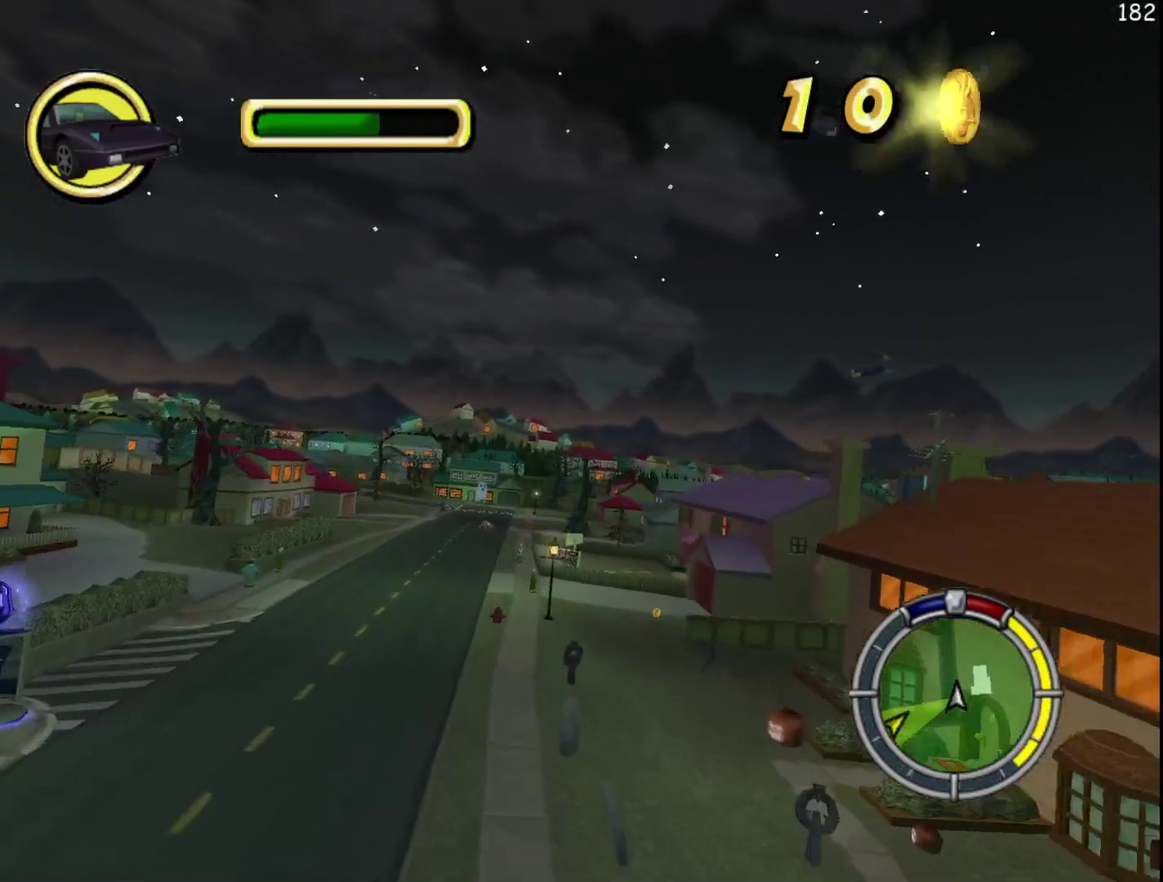
{"buttons": ["R2"], "events": []}
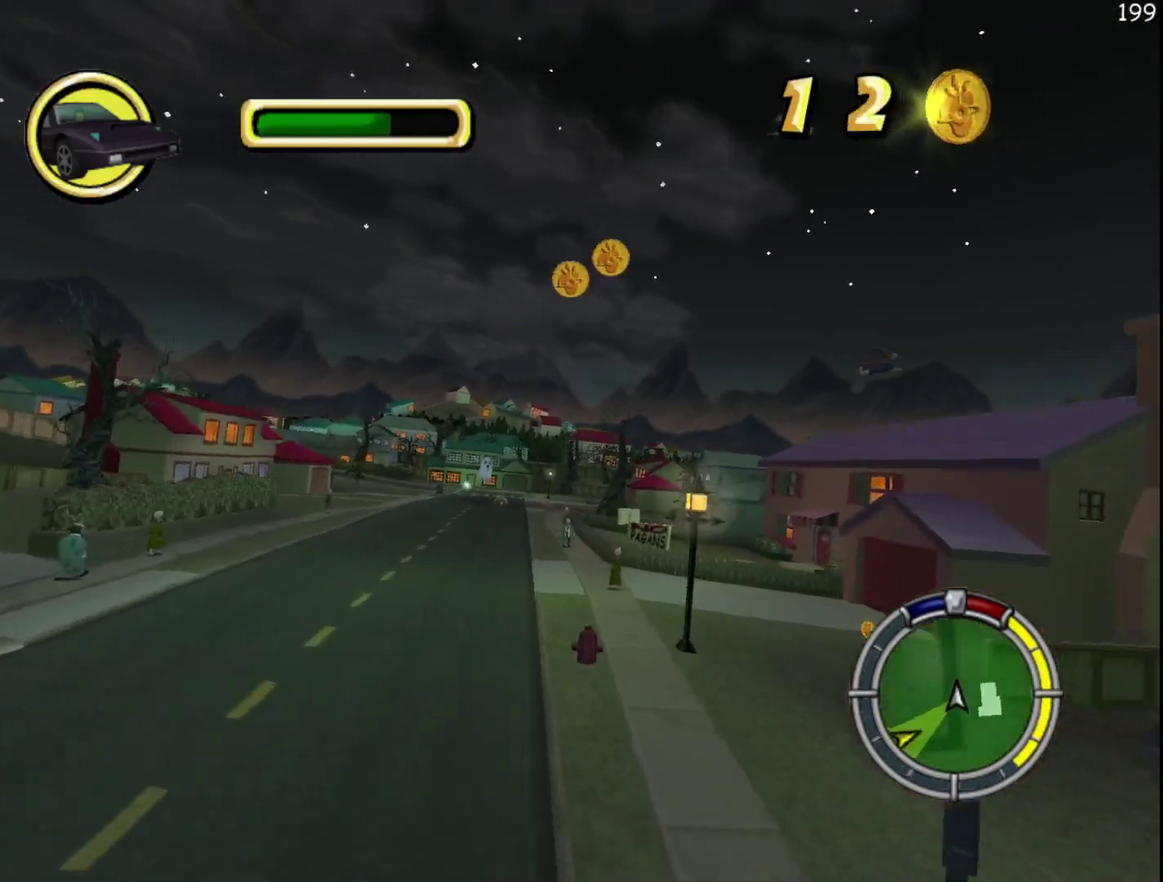
{"buttons": ["A", "R2"], "events": [[433, "A", "down"]]}
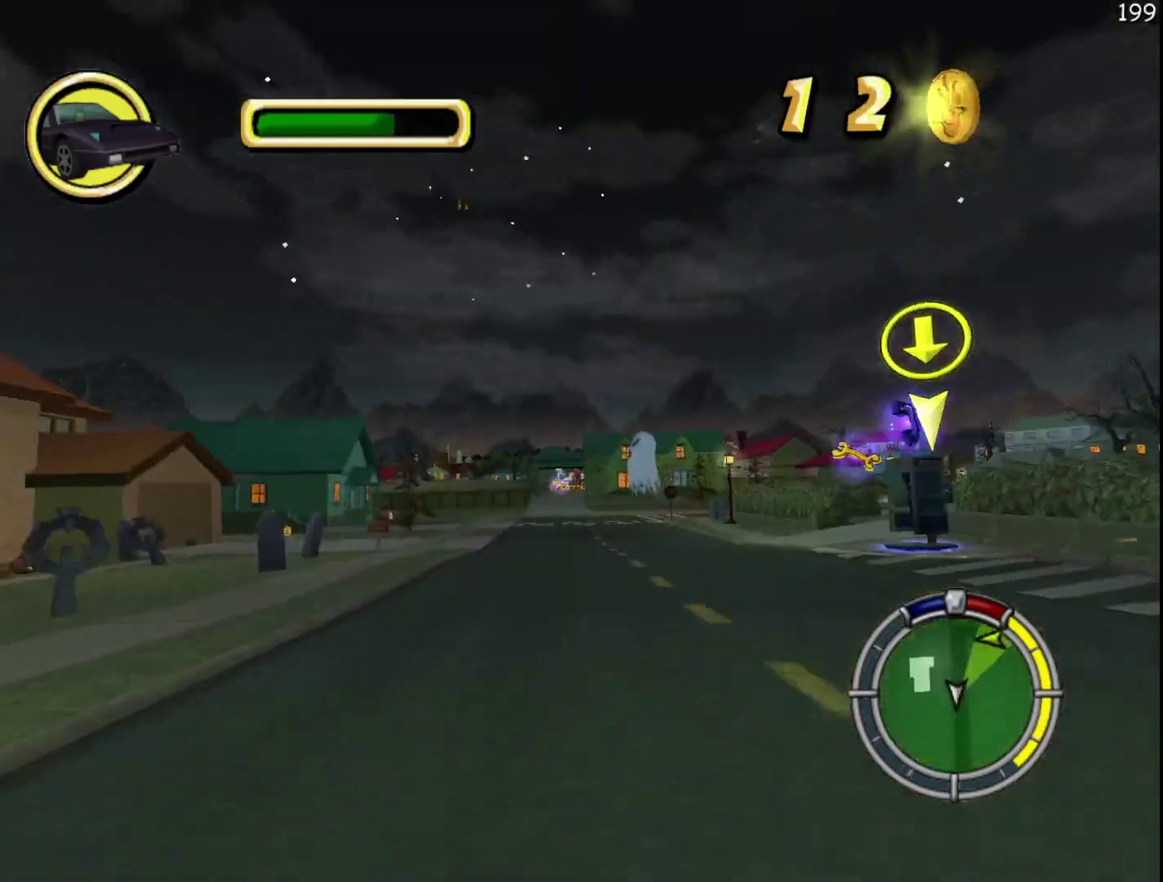
{"buttons": ["R2"], "events": [[133, "A", "up"]]}
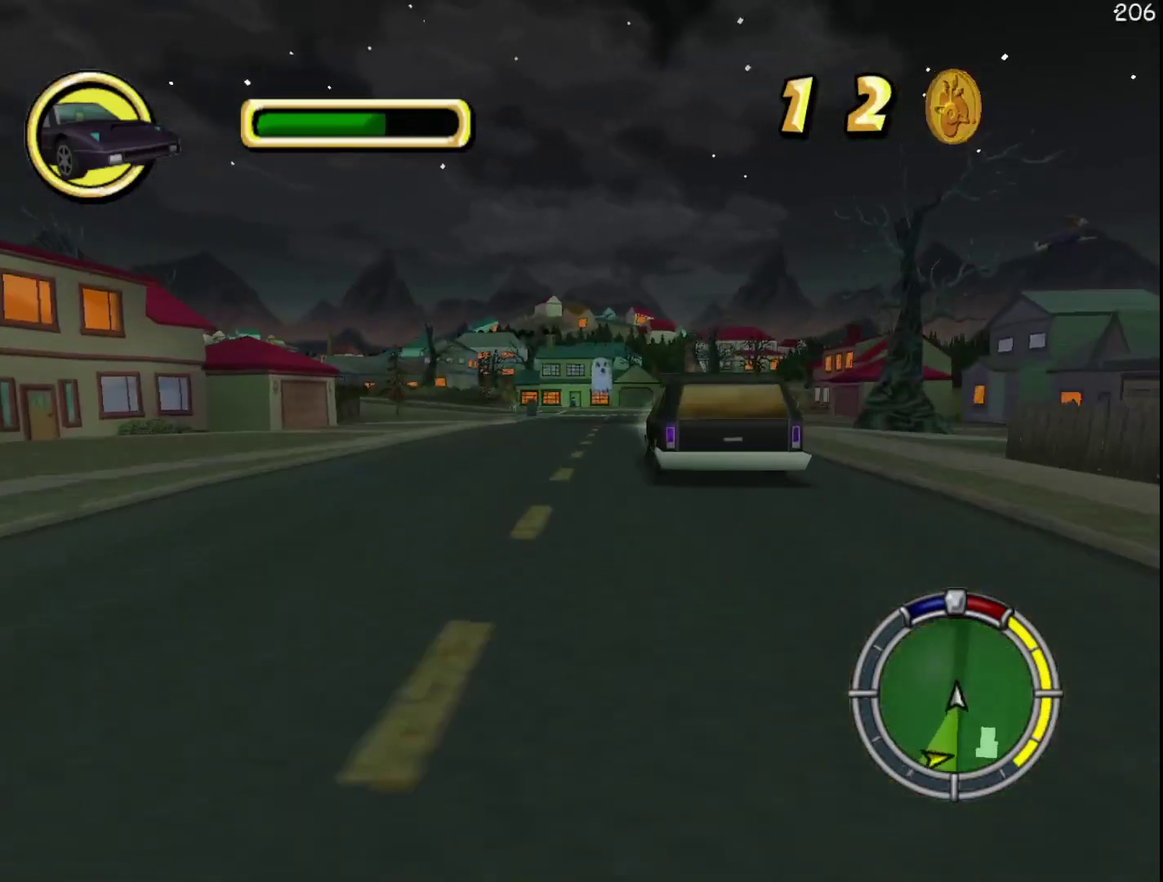
{"buttons": ["R2"], "events": []}
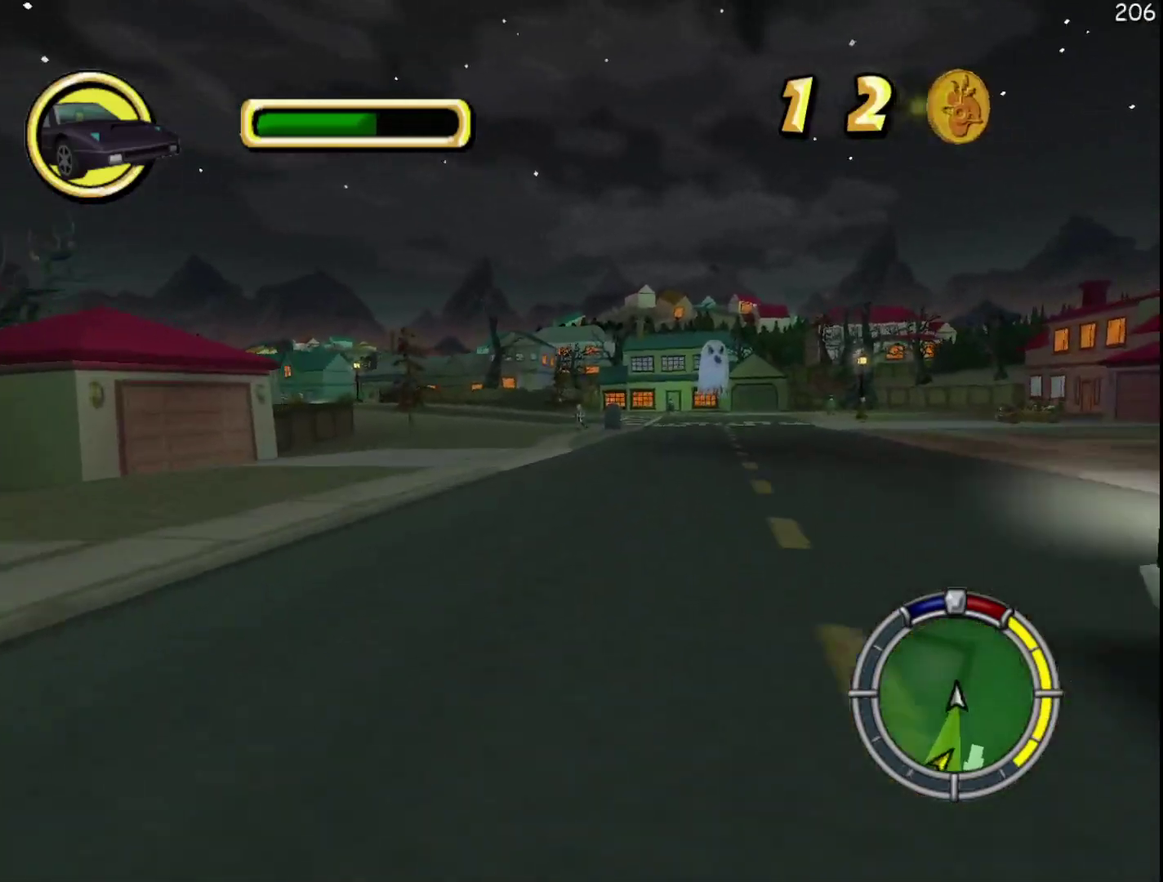
{"buttons": ["A", "R2"], "events": [[350, "A", "down"]]}
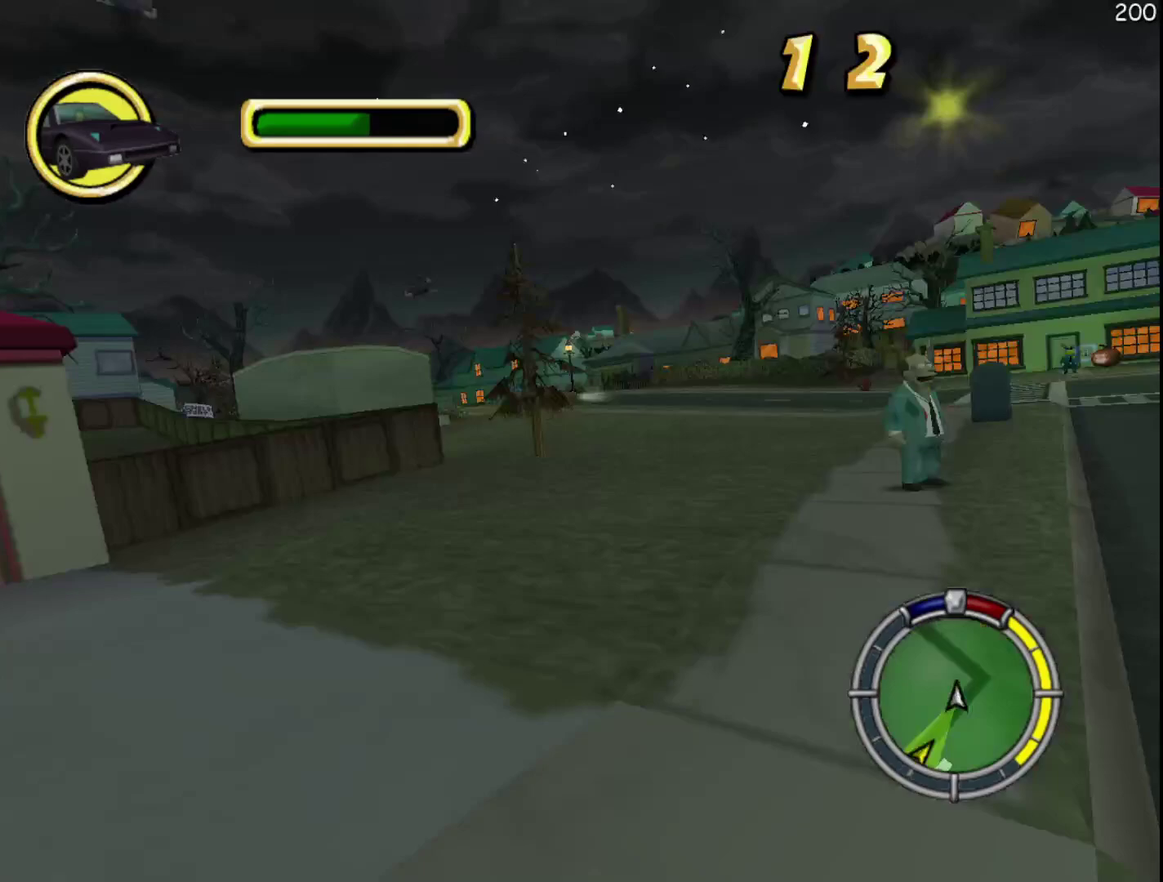
{"buttons": ["R2"], "events": [[50, "A", "up"]]}
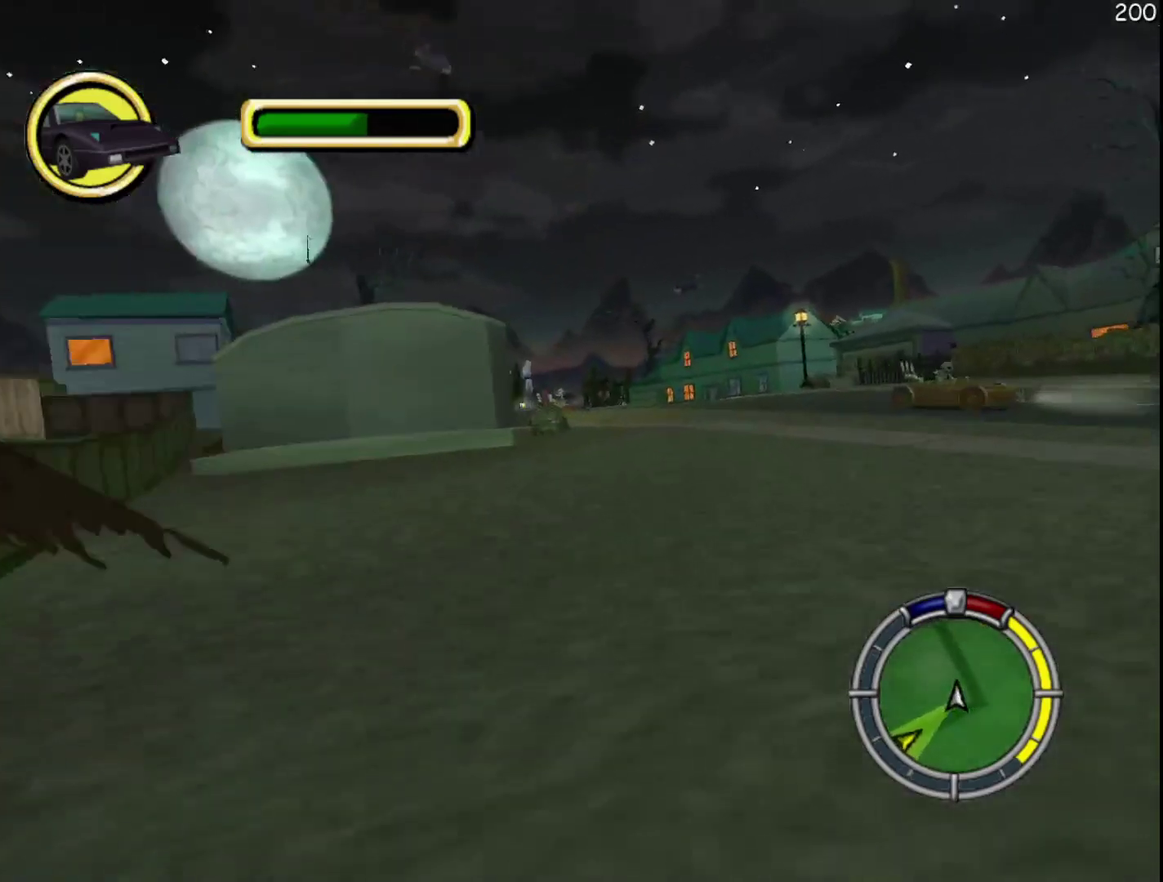
{"buttons": ["R2"], "events": []}
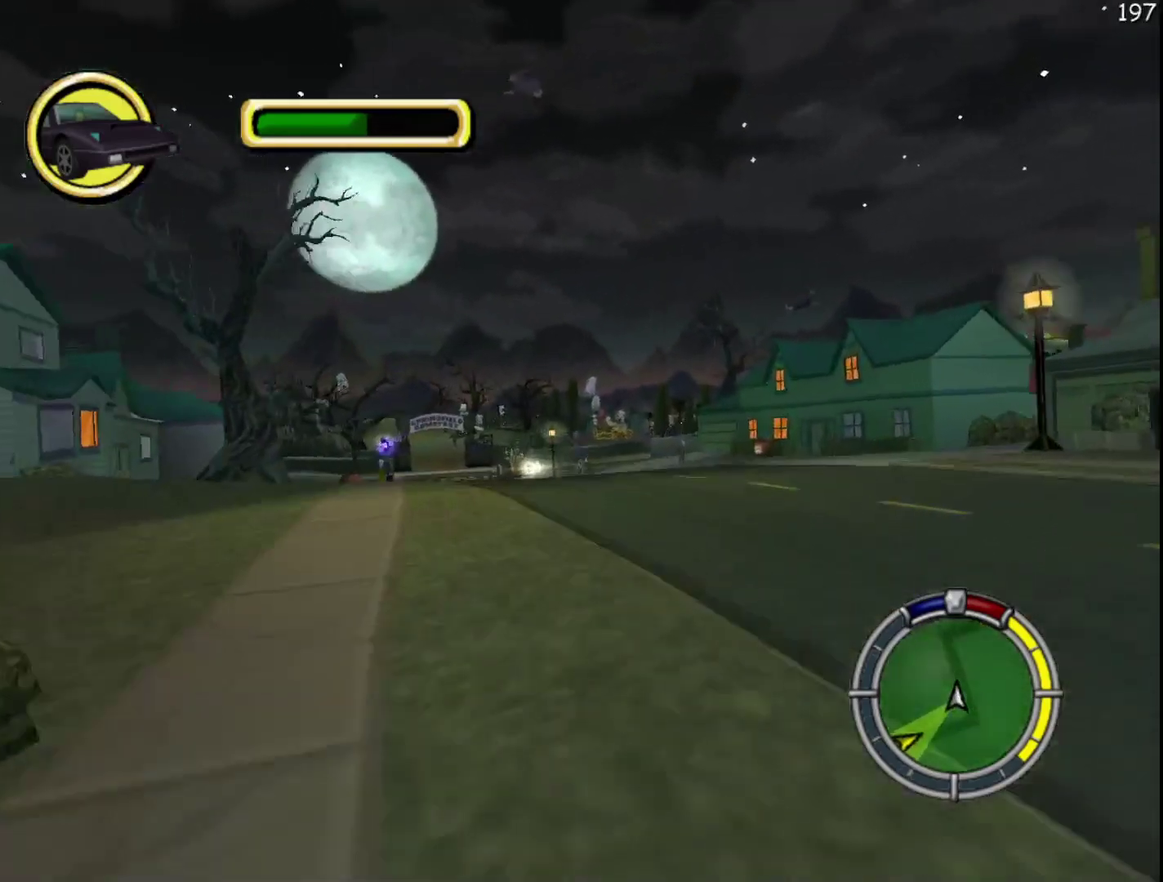
{"buttons": [], "events": [[400, "A", "down"], [467, "A", "up"], [467, "R2", "up"]]}
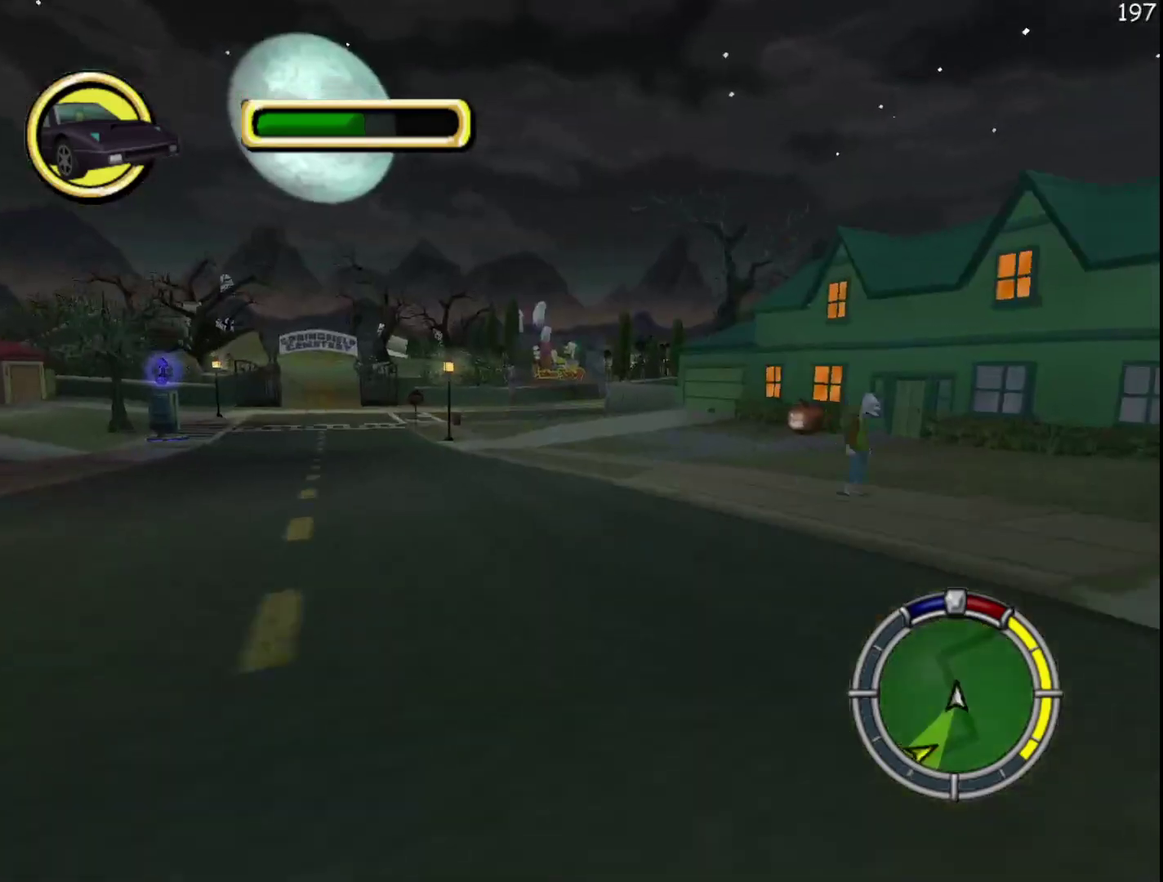
{"buttons": ["R2"], "events": [[167, "R2", "down"]]}
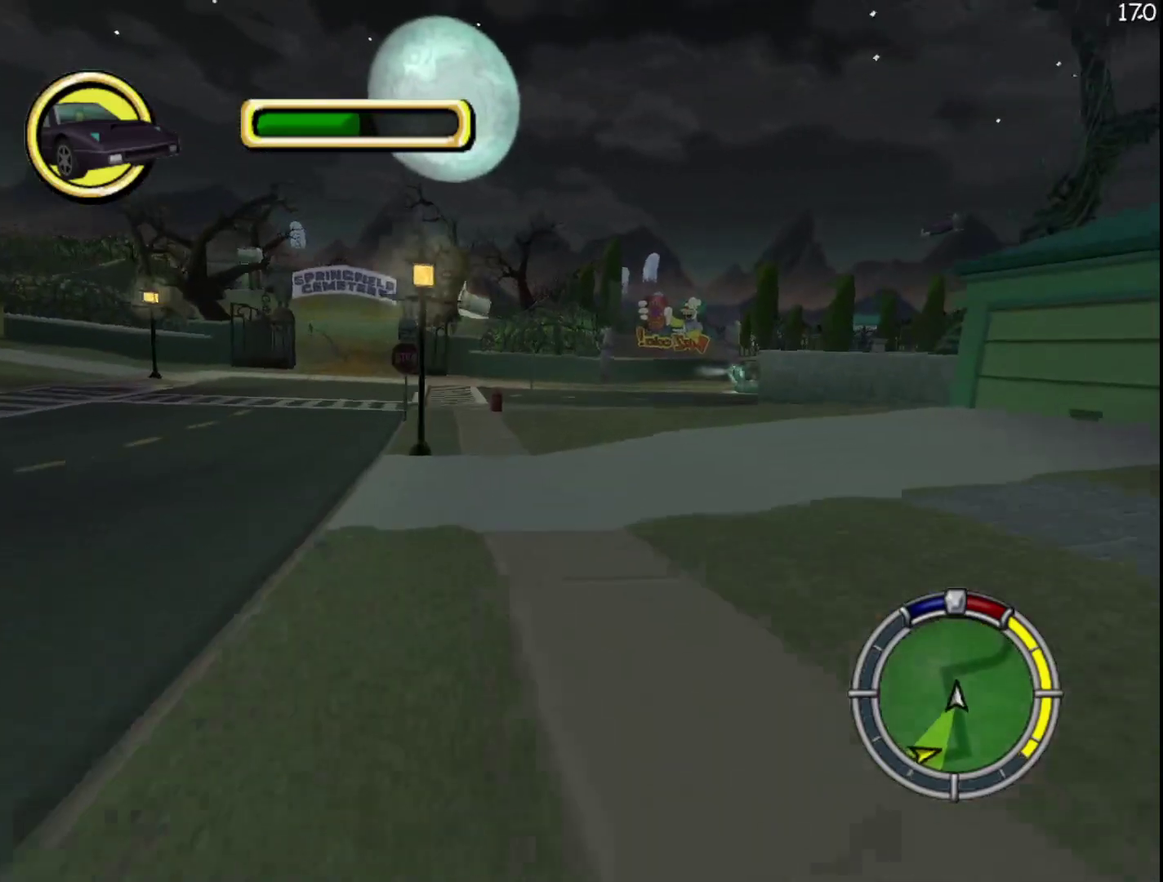
{"buttons": ["X"], "events": [[17, "X", "down"], [83, "R2", "up"], [233, "L2", "down"], [433, "L2", "up"]]}
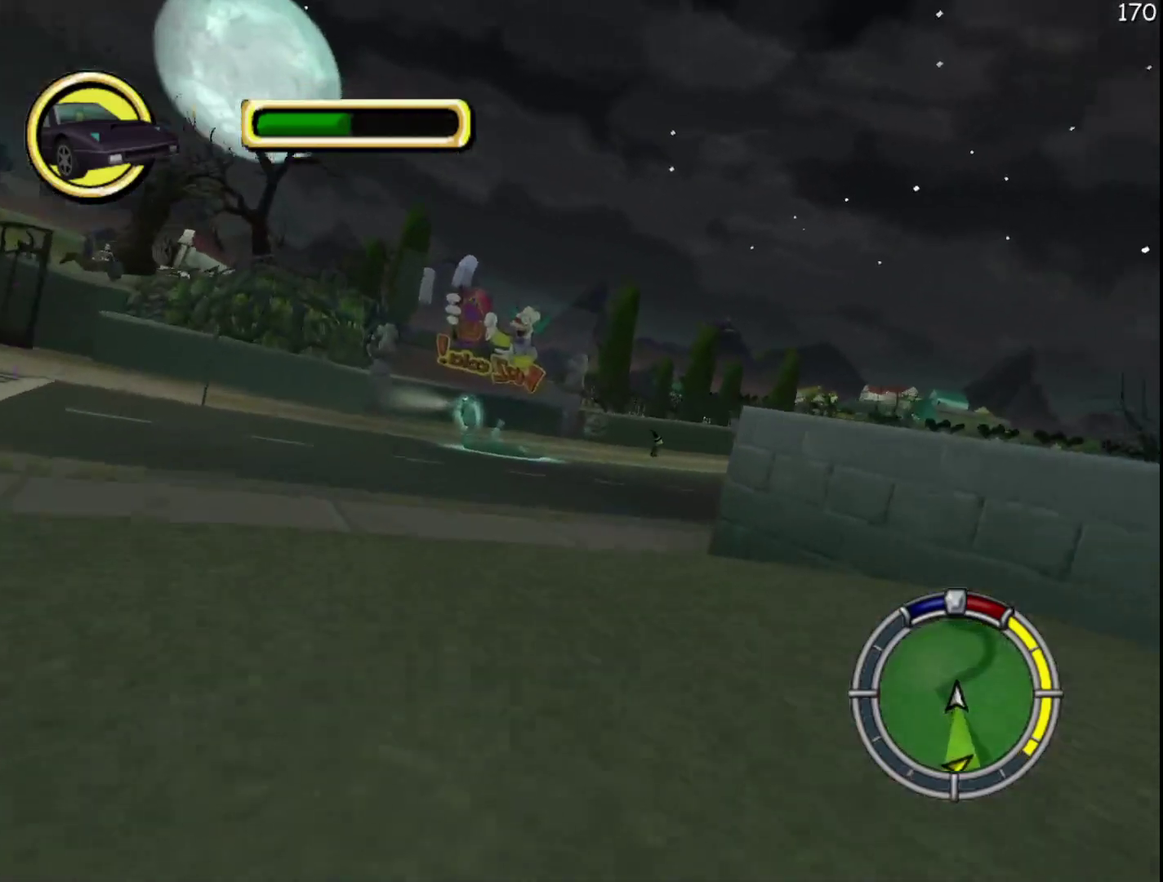
{"buttons": ["A", "R2"], "events": [[167, "X", "up"], [350, "A", "down"], [383, "R2", "down"]]}
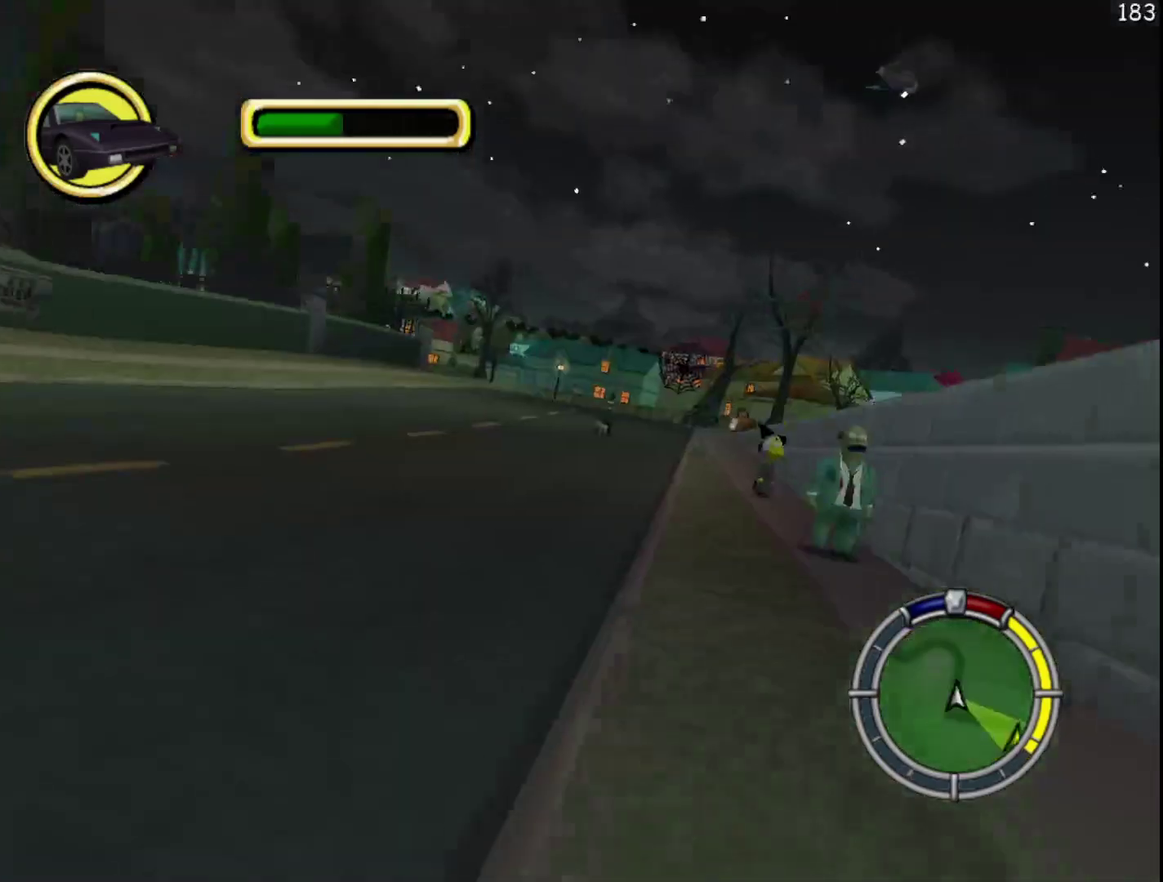
{"buttons": ["R2"], "events": [[17, "A", "up"]]}
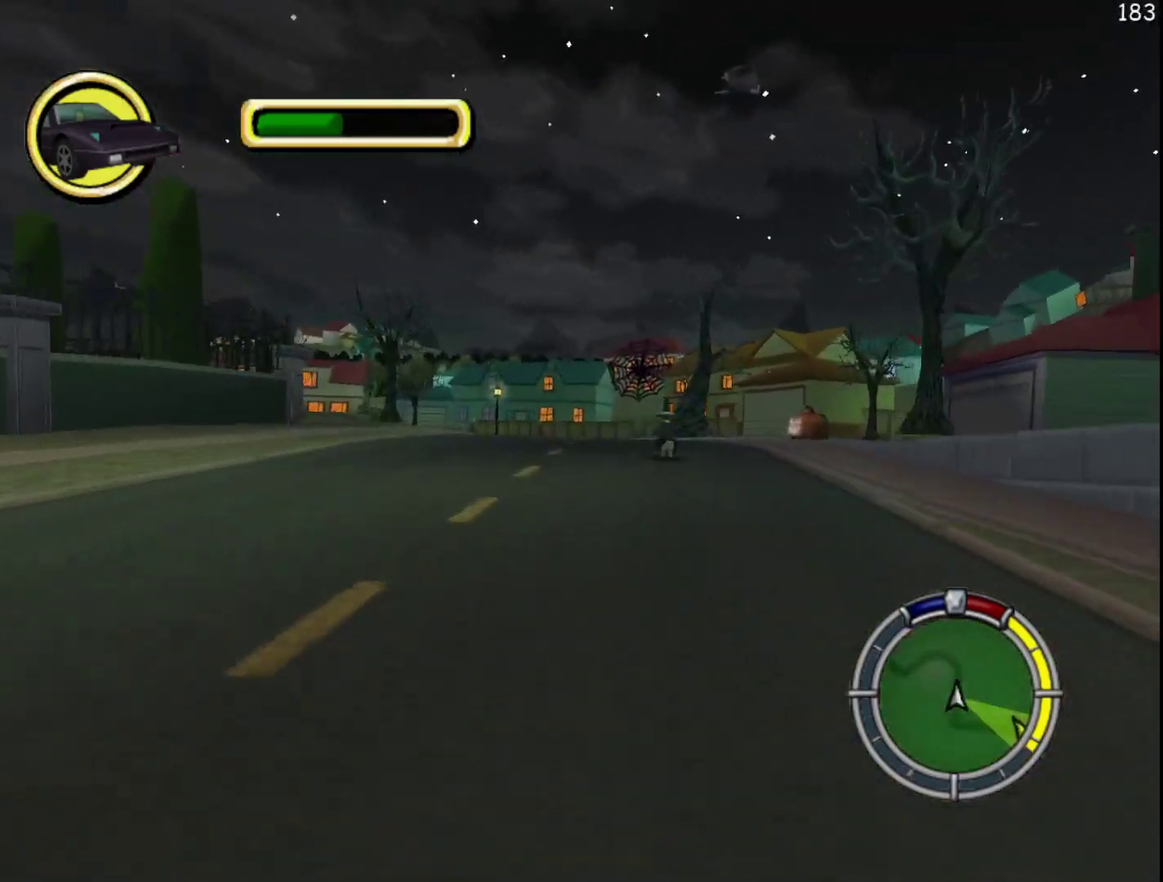
{"buttons": ["R2"], "events": []}
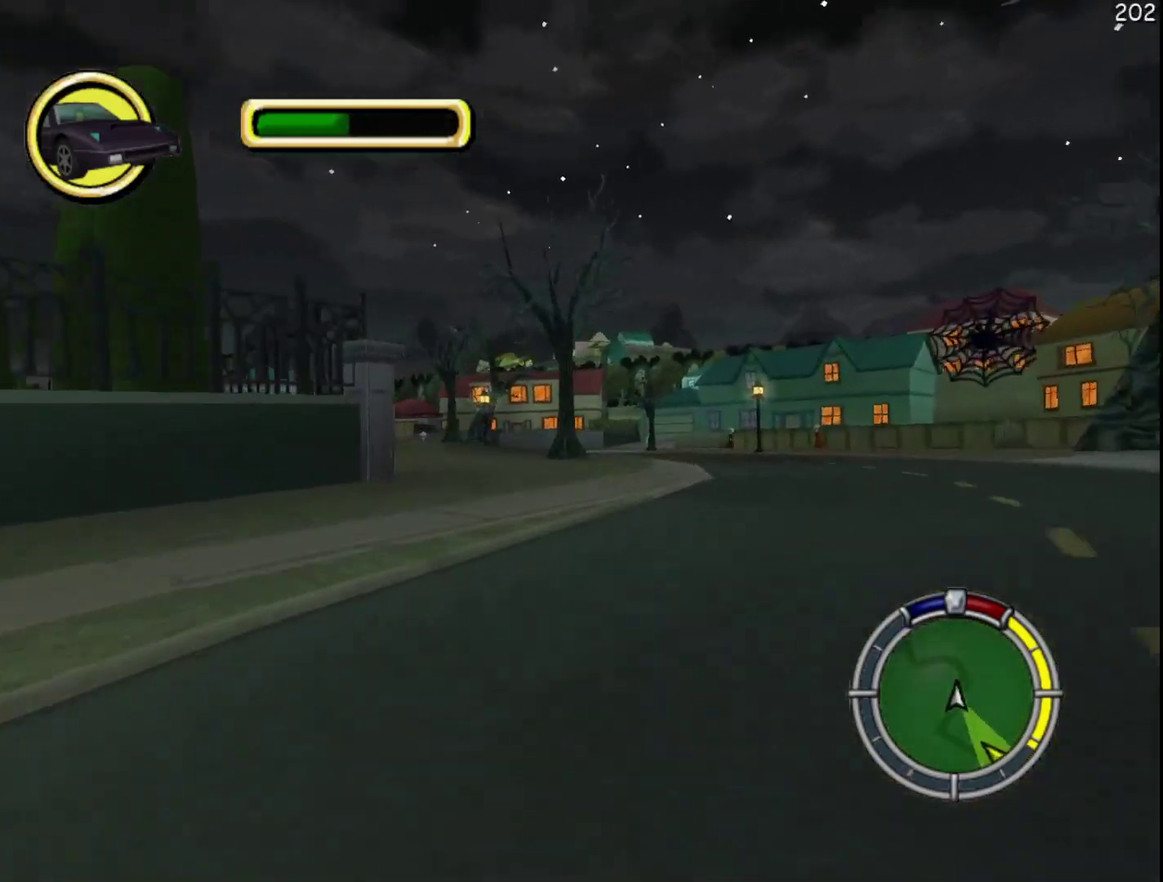
{"buttons": ["A", "R2"], "events": [[117, "R2", "up"], [400, "R2", "down"], [500, "A", "down"]]}
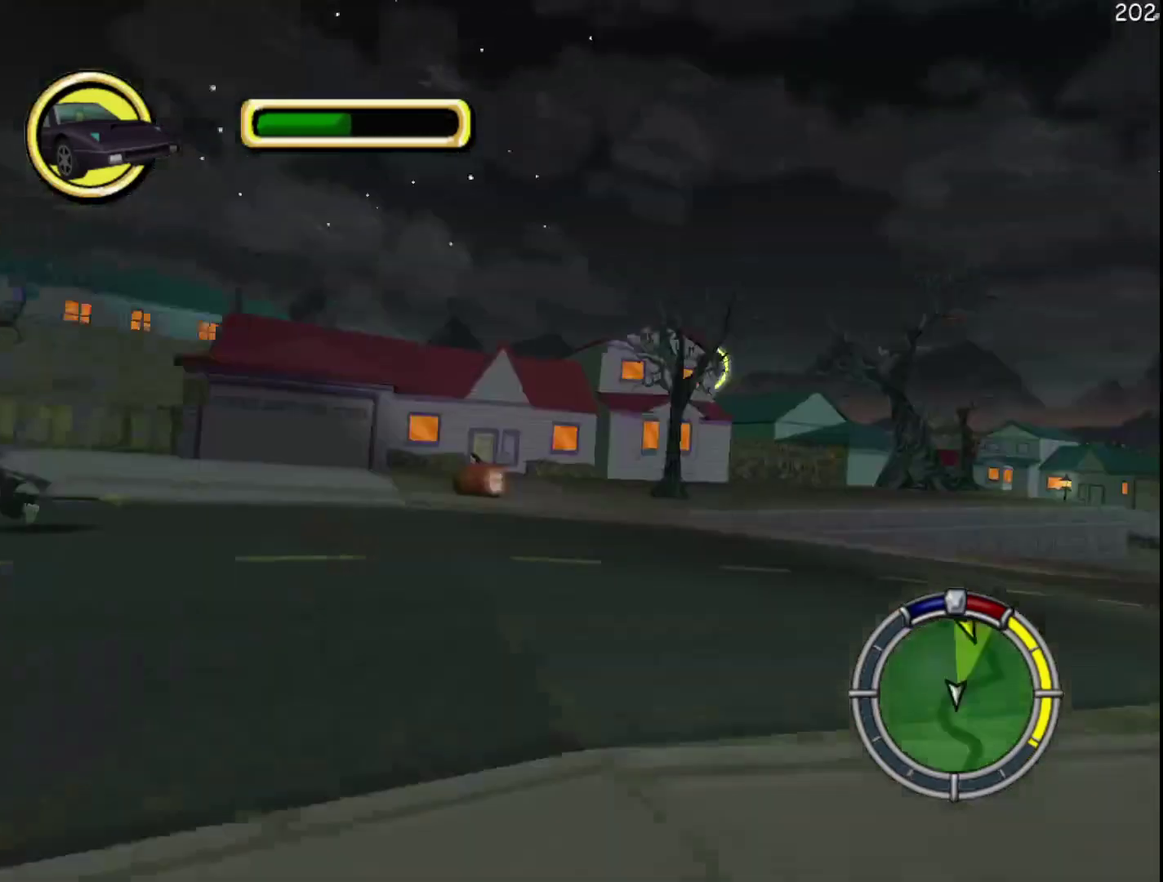
{"buttons": [], "events": [[17, "B", "down"], [83, "R2", "up"], [117, "A", "up"], [117, "B", "up"], [217, "R2", "down"], [433, "R2", "up"]]}
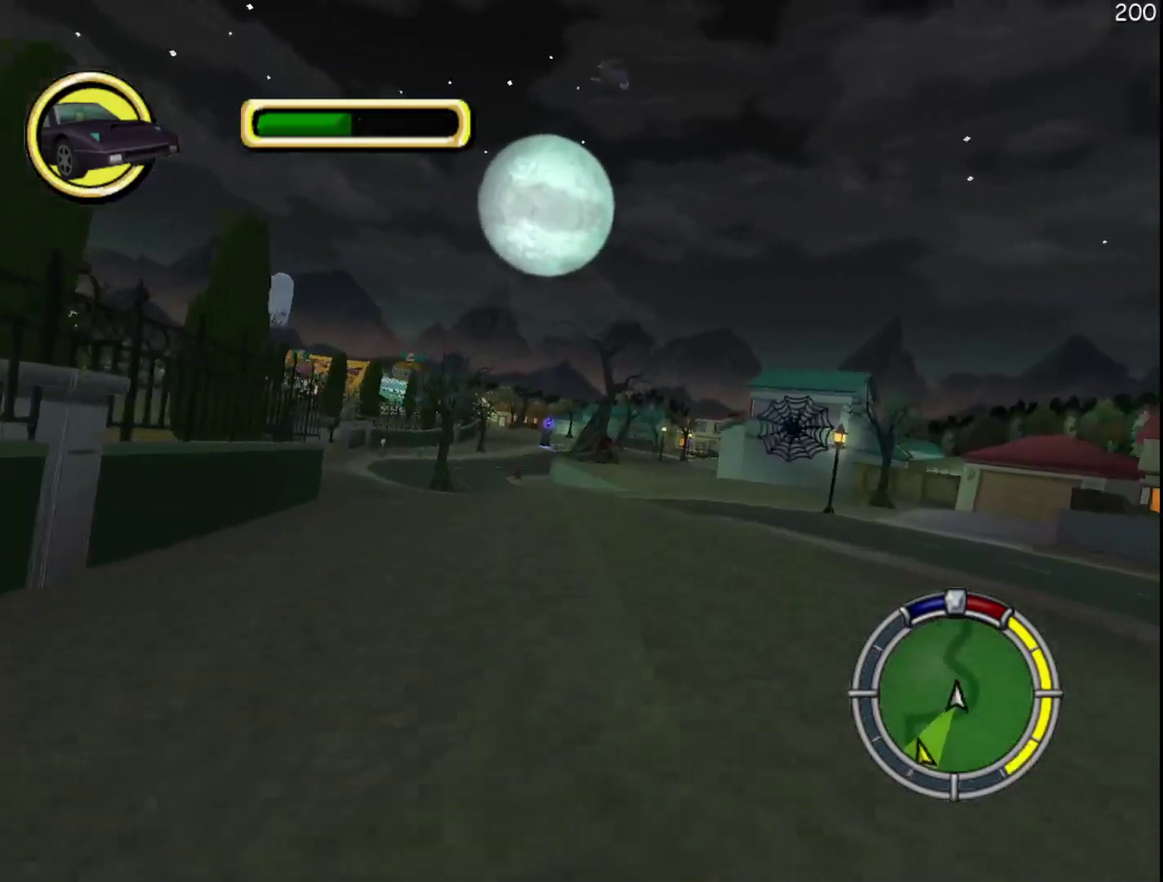
{"buttons": ["R2"], "events": [[33, "R2", "down"], [267, "A", "down"], [267, "B", "down"], [317, "A", "up"], [317, "B", "up"]]}
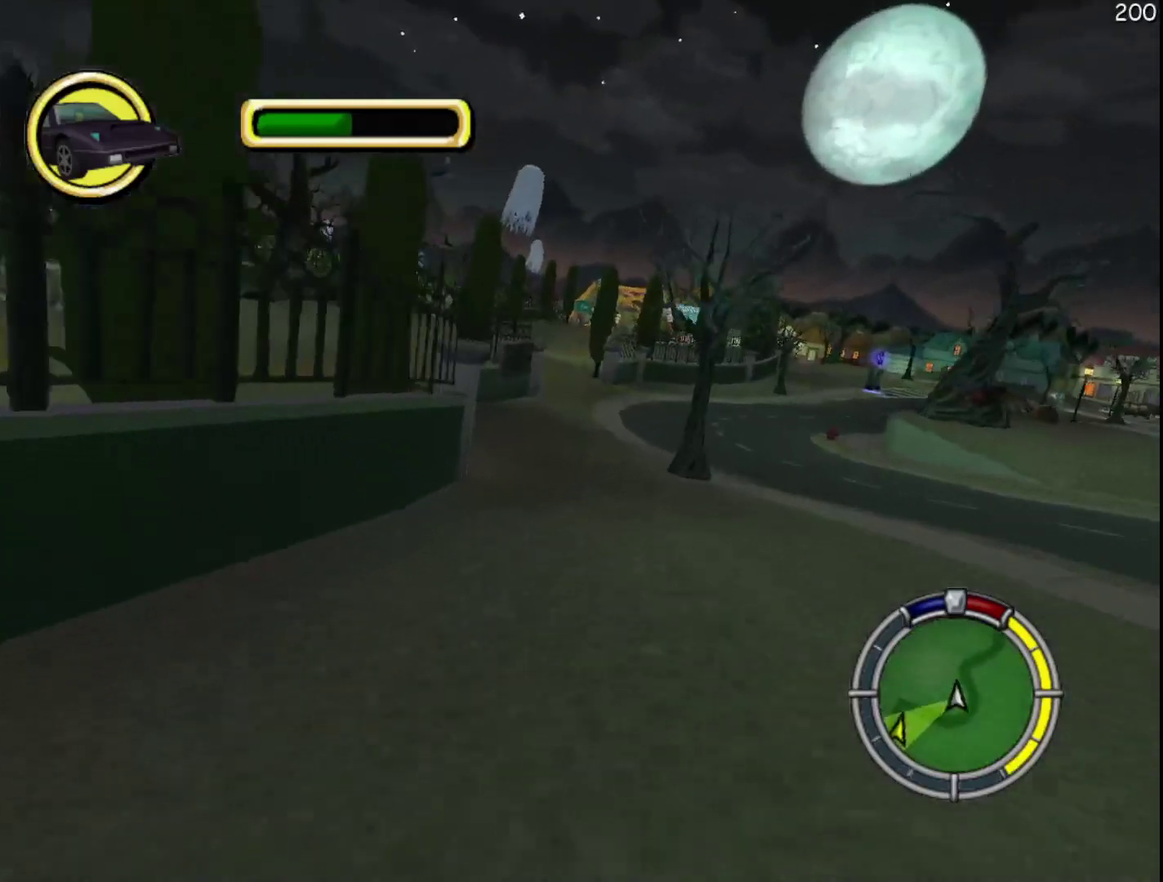
{"buttons": [], "events": [[383, "R2", "up"]]}
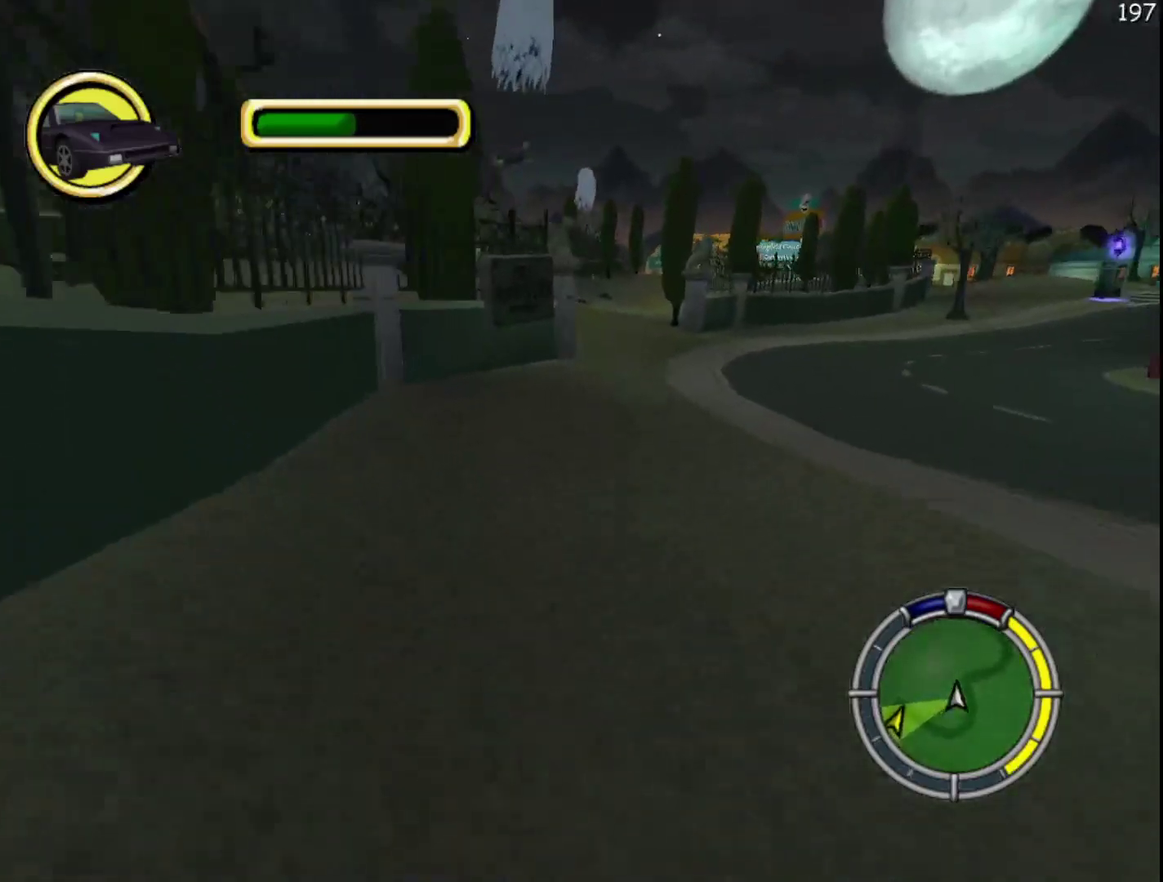
{"buttons": ["X"], "events": [[367, "X", "down"]]}
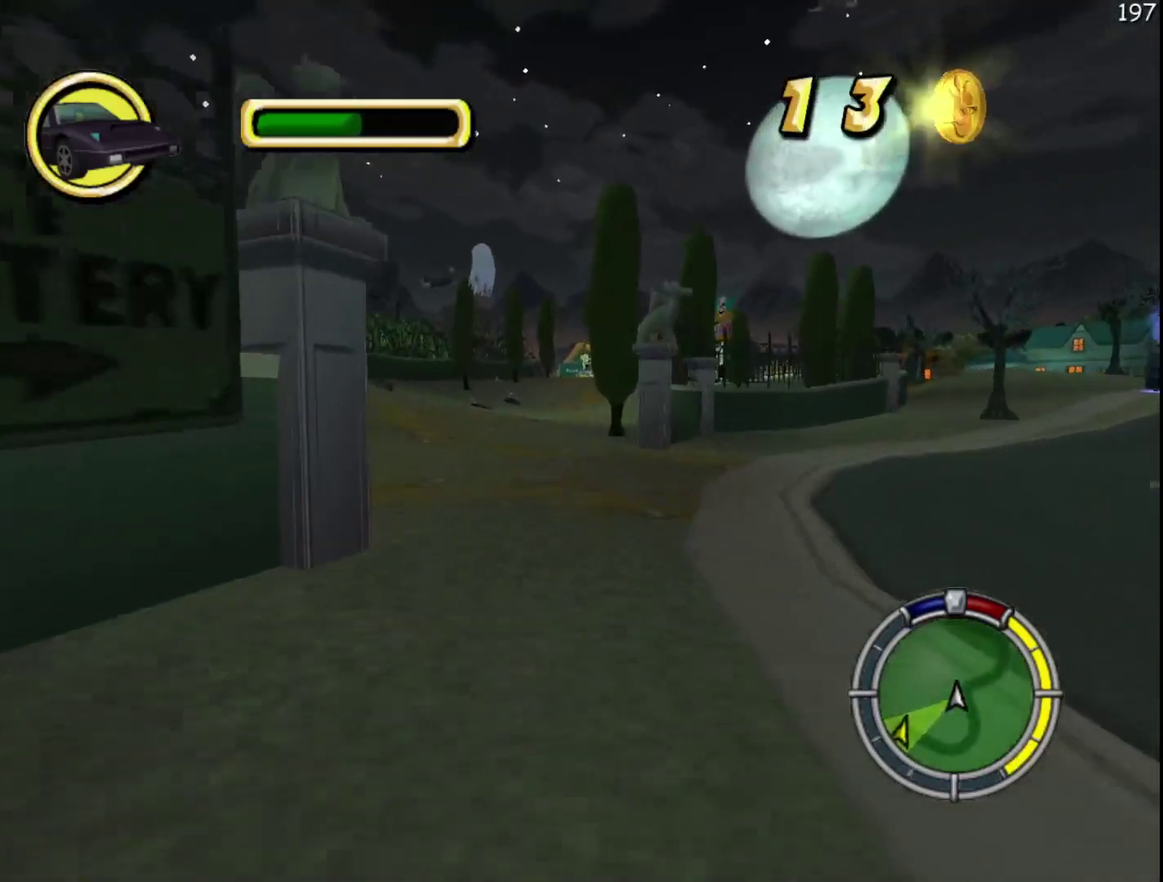
{"buttons": ["X", "L2"], "events": [[17, "L2", "down"]]}
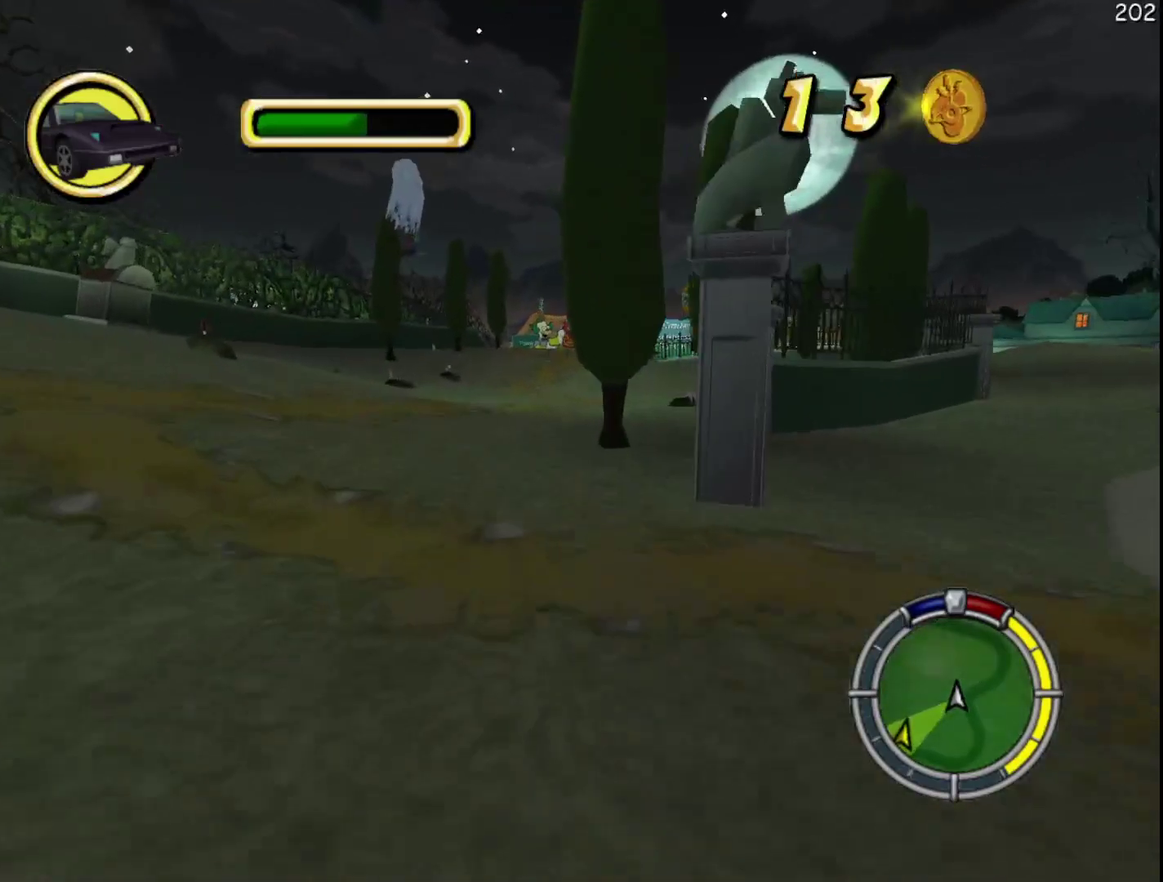
{"buttons": [], "events": [[233, "L2", "up"], [233, "X", "up"]]}